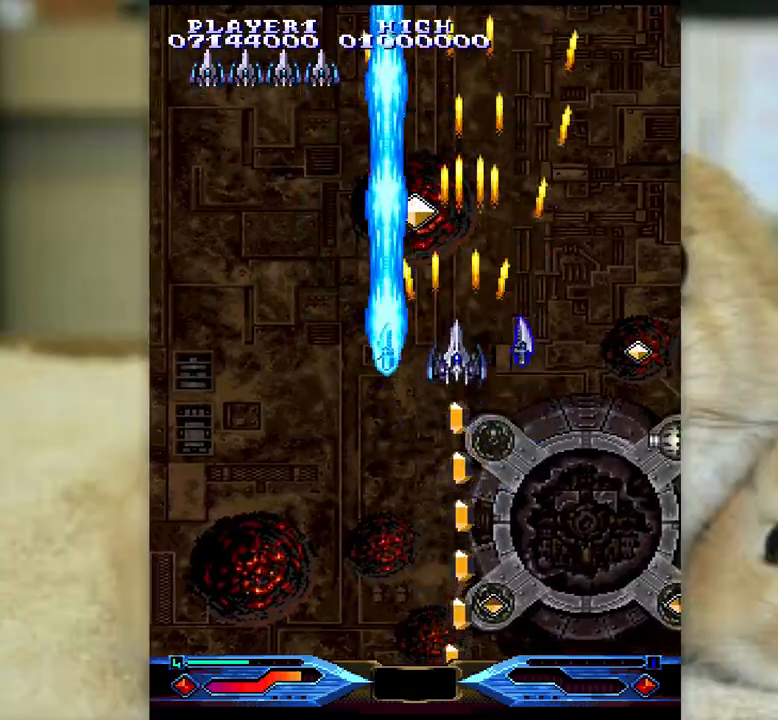
Gameplay with keyboard; each line is a JSON object with the keys held at the frame after it. "events" lists presses ("down") and releases ("up") of "a", "c", "ctrl", "d", "f", "j", "k", "l", "s", "semicolon", "shift", "space", "v", "w", "x" and "z" between this image and that frame as [ms after this image, input, new state], when the widget could be followed in between. No other keys are recorded. Mouse input is not recorded.
{"keys": ["ctrl", "k", "semicolon"], "events": [[100, "j", "down"], [233, "j", "up"], [233, "semicolon", "down"], [333, "l", "up"], [350, "k", "down"]]}
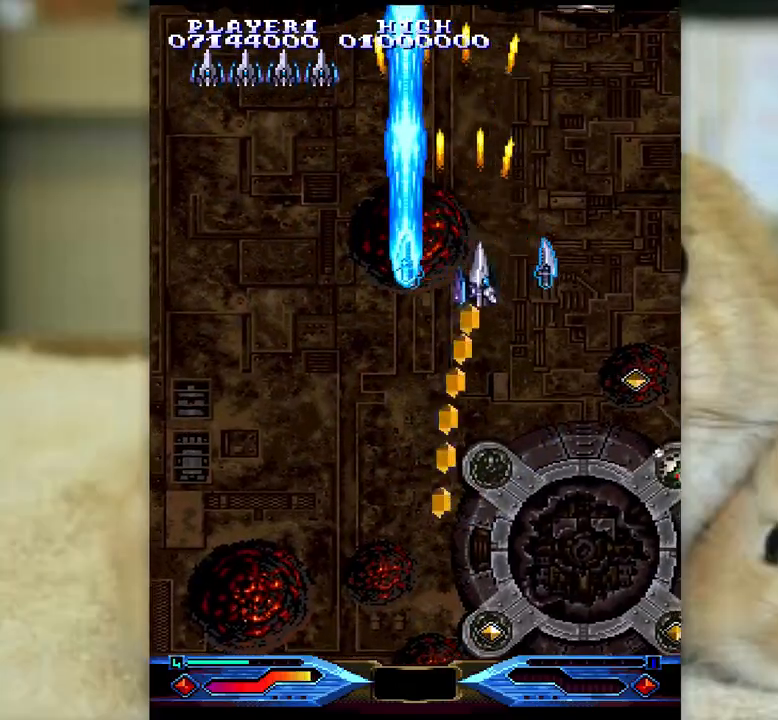
{"keys": ["ctrl", "j"], "events": [[417, "j", "down"], [417, "k", "up"], [433, "semicolon", "up"]]}
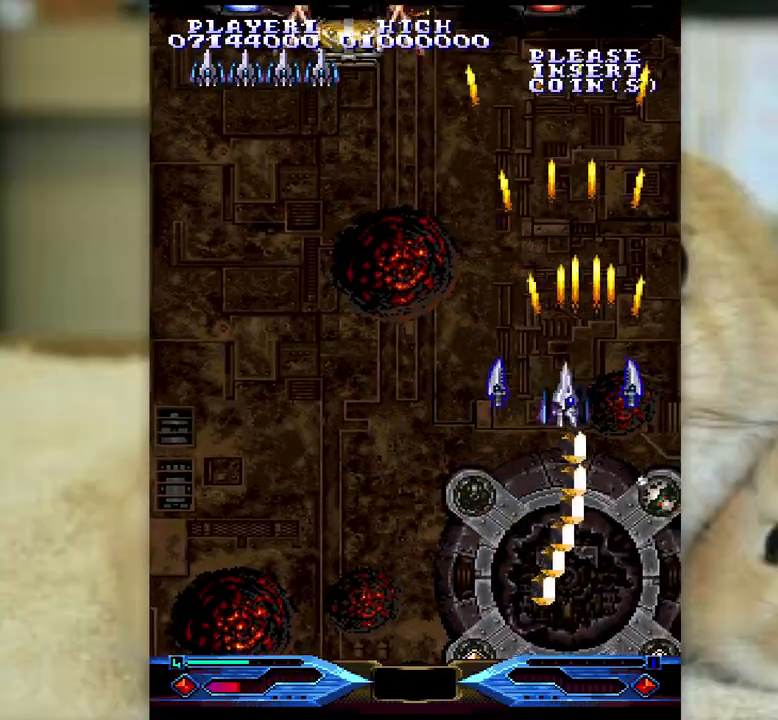
{"keys": ["ctrl", "j", "l"], "events": [[83, "l", "down"], [117, "l", "up"], [483, "l", "down"]]}
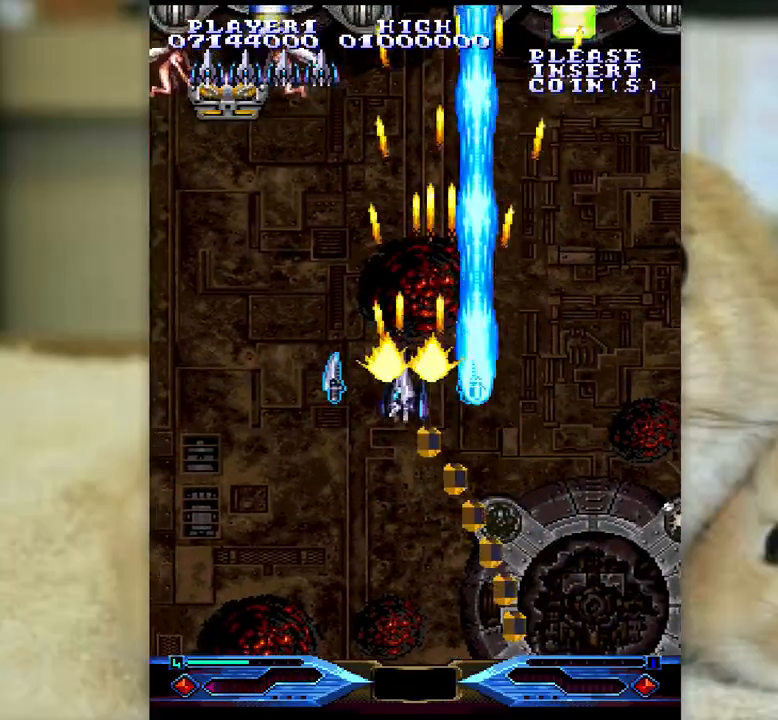
{"keys": ["ctrl", "l", "semicolon"], "events": [[217, "semicolon", "down"], [250, "j", "up"]]}
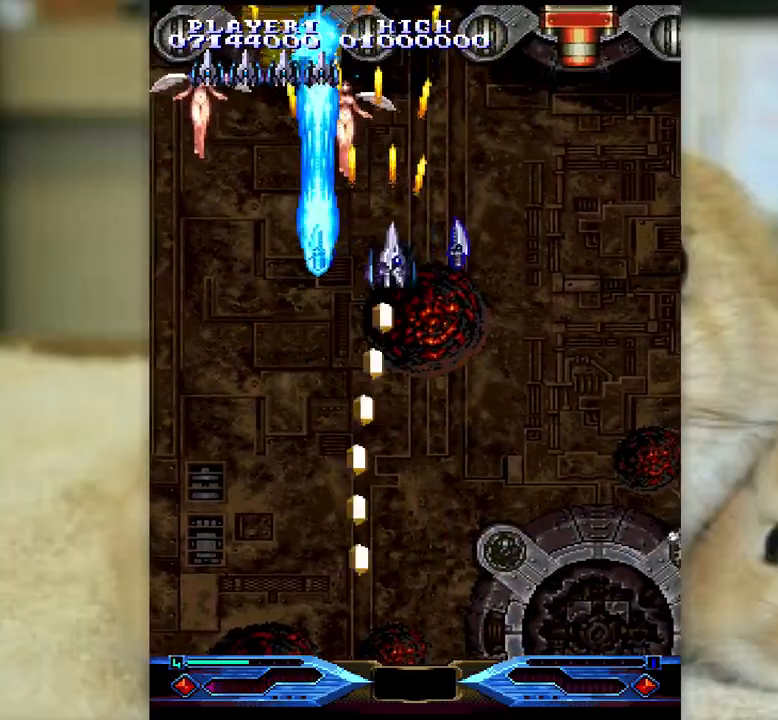
{"keys": ["ctrl"], "events": [[117, "l", "up"], [133, "semicolon", "up"], [333, "l", "down"], [467, "l", "up"]]}
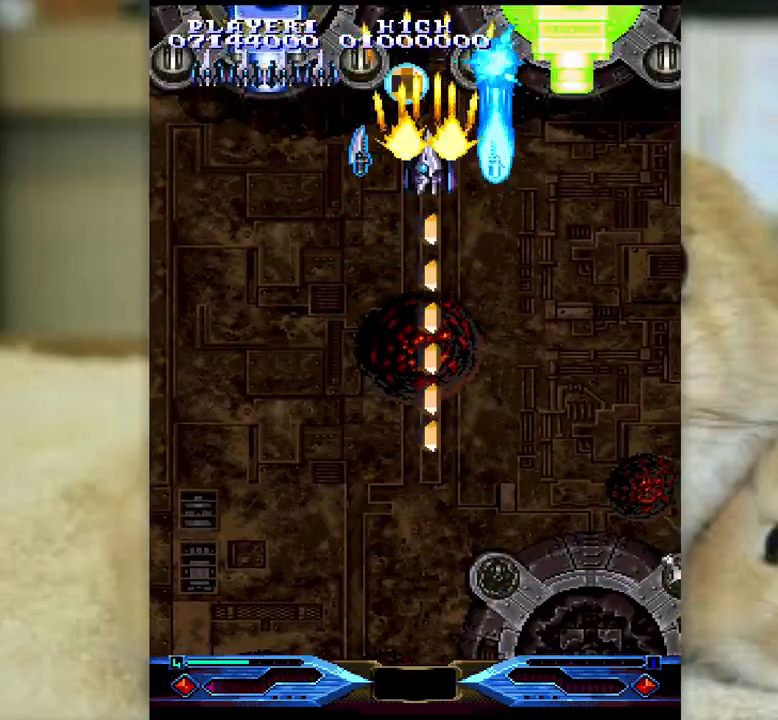
{"keys": ["ctrl", "semicolon"], "events": [[67, "l", "down"], [150, "semicolon", "down"], [183, "l", "up"], [267, "k", "down"], [383, "k", "up"]]}
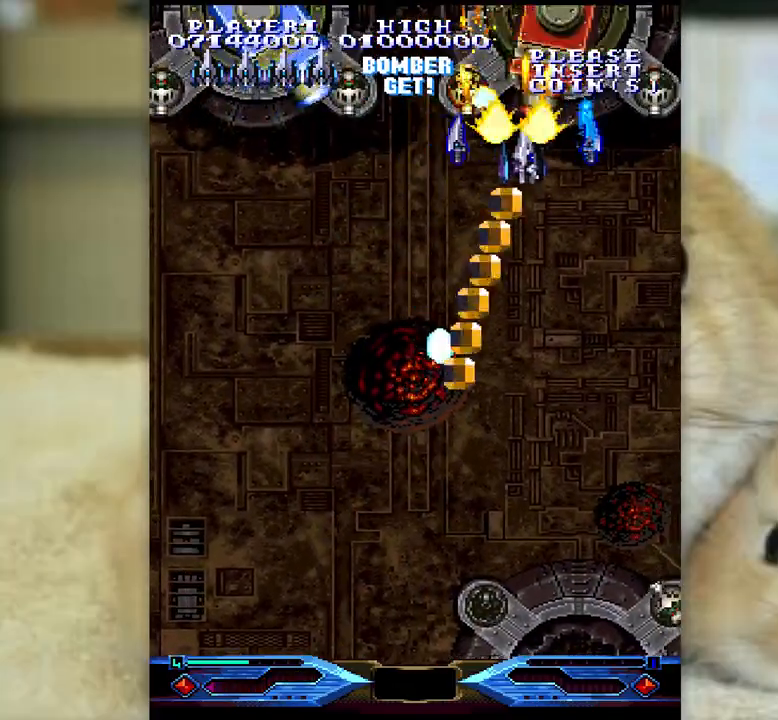
{"keys": ["ctrl"], "events": [[333, "k", "down"], [333, "semicolon", "up"], [433, "k", "up"]]}
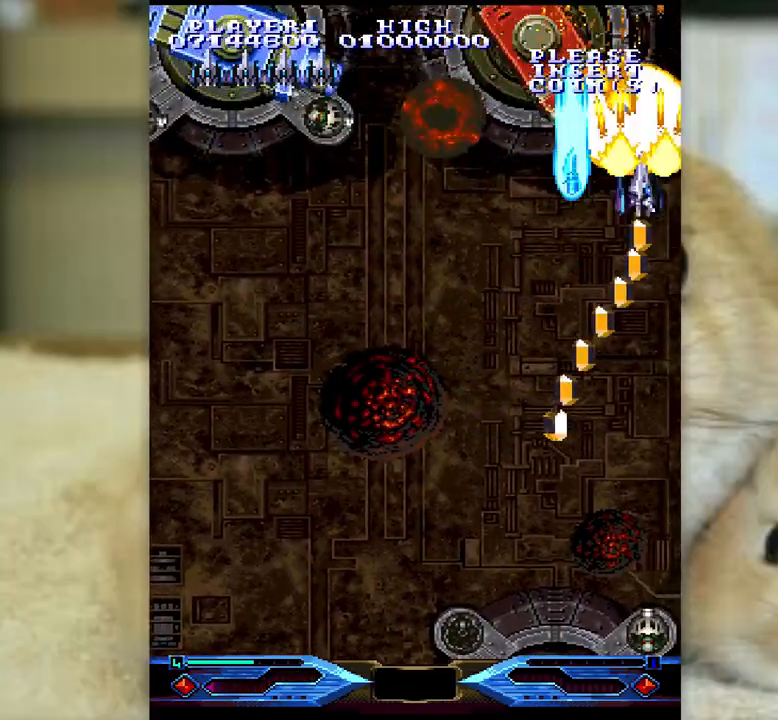
{"keys": ["ctrl", "j", "k"], "events": [[33, "j", "down"], [33, "k", "down"], [117, "j", "up"], [117, "k", "up"], [233, "k", "down"], [317, "k", "up"], [417, "j", "down"], [417, "k", "down"]]}
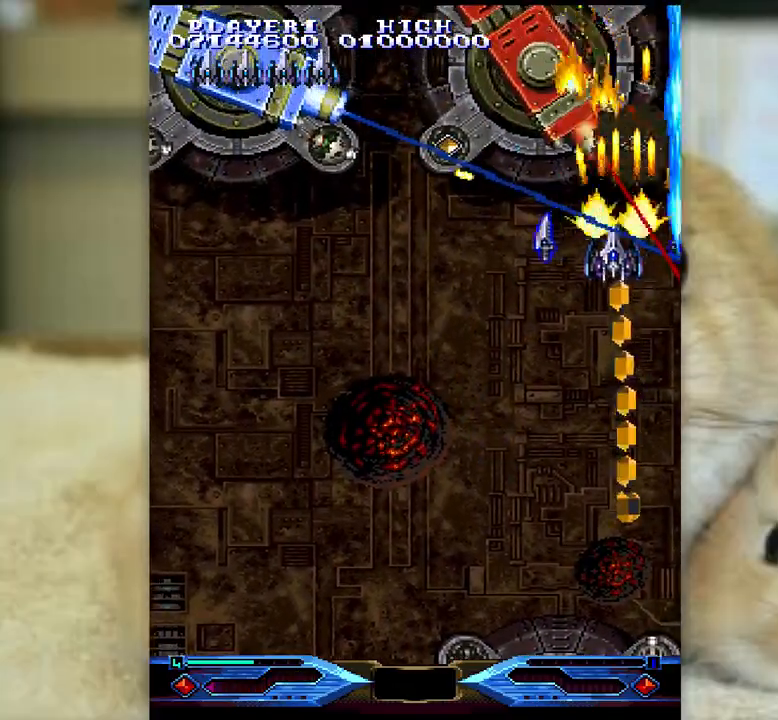
{"keys": ["ctrl"], "events": [[83, "j", "up"], [417, "k", "up"]]}
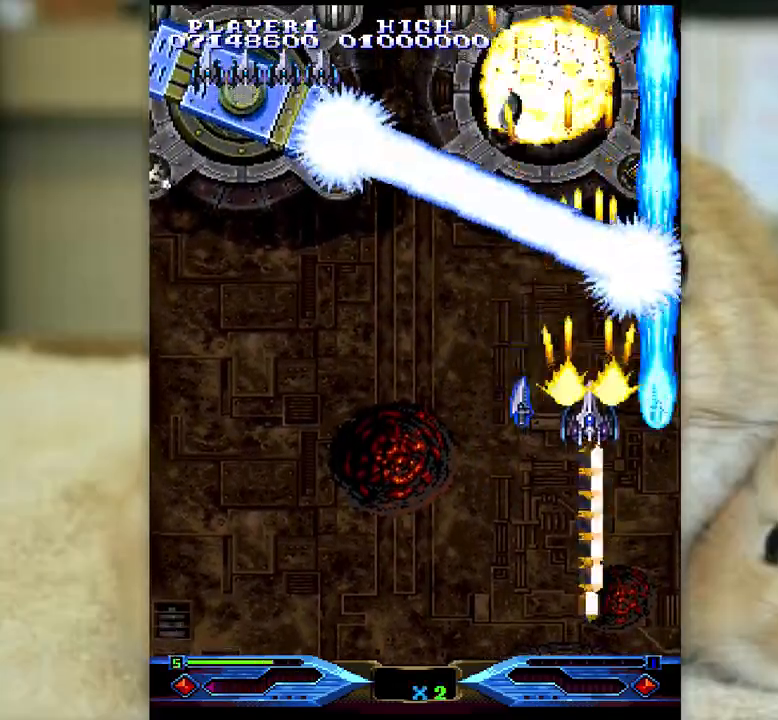
{"keys": ["ctrl", "z"], "events": [[17, "k", "down"], [50, "j", "down"], [100, "j", "up"], [117, "k", "up"], [250, "k", "down"], [283, "j", "down"], [350, "j", "up"], [367, "k", "up"], [500, "z", "down"]]}
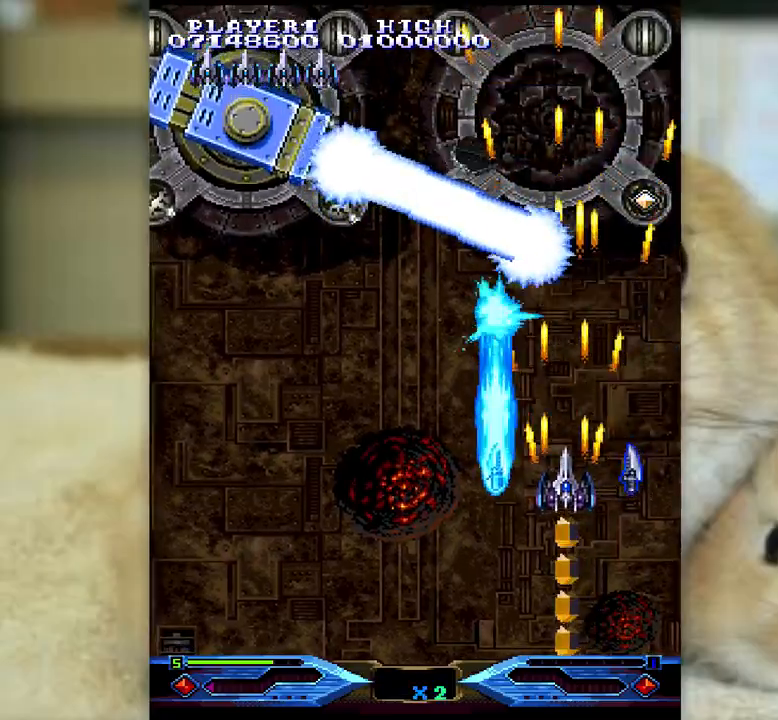
{"keys": ["z"], "events": [[17, "j", "down"], [17, "k", "down"], [67, "k", "up"], [83, "j", "up"], [150, "ctrl", "up"]]}
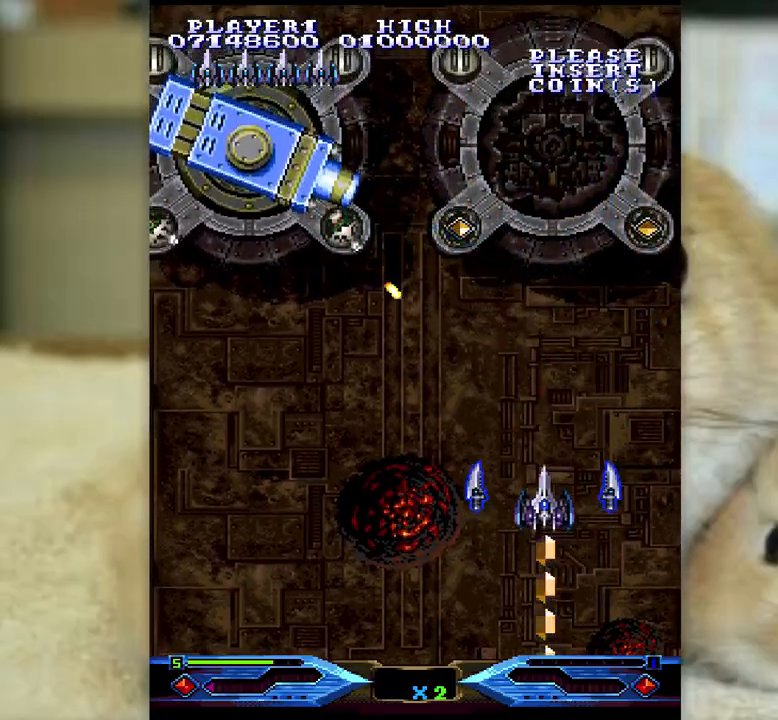
{"keys": ["z"], "events": [[233, "j", "down"], [233, "k", "down"], [300, "j", "up"], [300, "k", "up"], [400, "j", "down"], [400, "k", "down"], [467, "j", "up"], [467, "k", "up"]]}
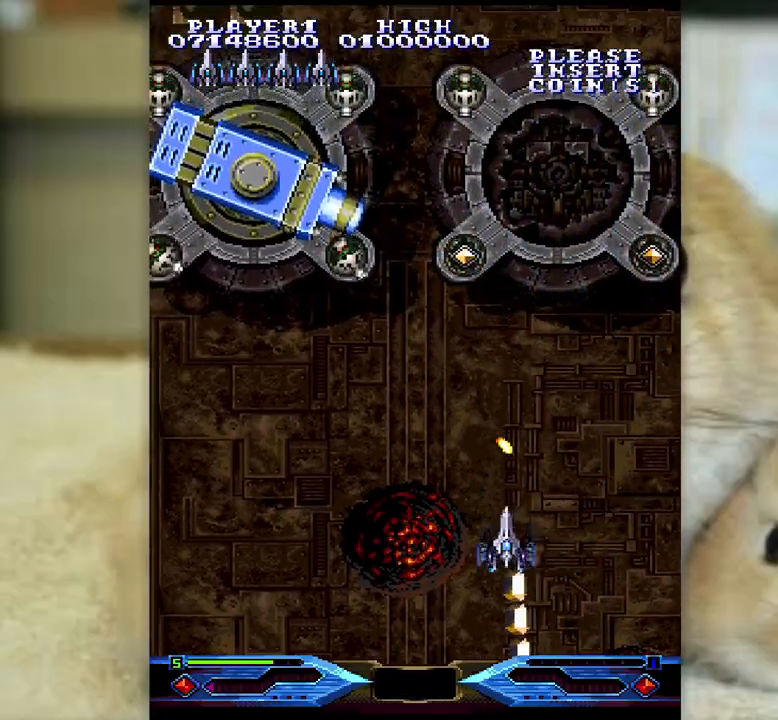
{"keys": ["j", "z"], "events": [[83, "l", "down"], [117, "j", "down"], [183, "j", "up"], [183, "l", "up"], [300, "j", "down"], [300, "k", "down"], [367, "j", "up"], [367, "k", "up"], [467, "j", "down"]]}
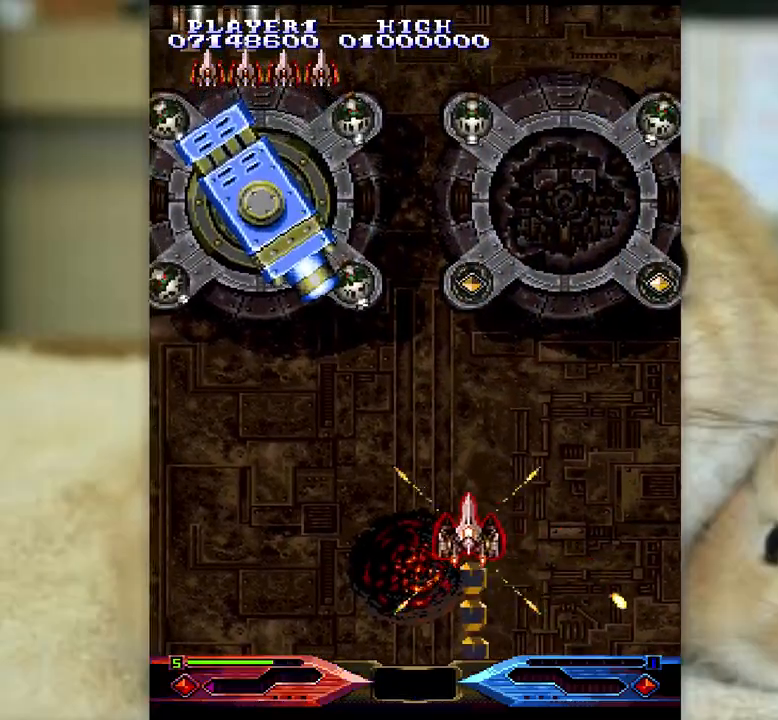
{"keys": ["ctrl", "j"], "events": [[50, "j", "up"], [117, "j", "down"], [150, "ctrl", "down"], [183, "z", "up"], [200, "j", "up"], [283, "j", "down"], [300, "k", "down"], [383, "k", "up"]]}
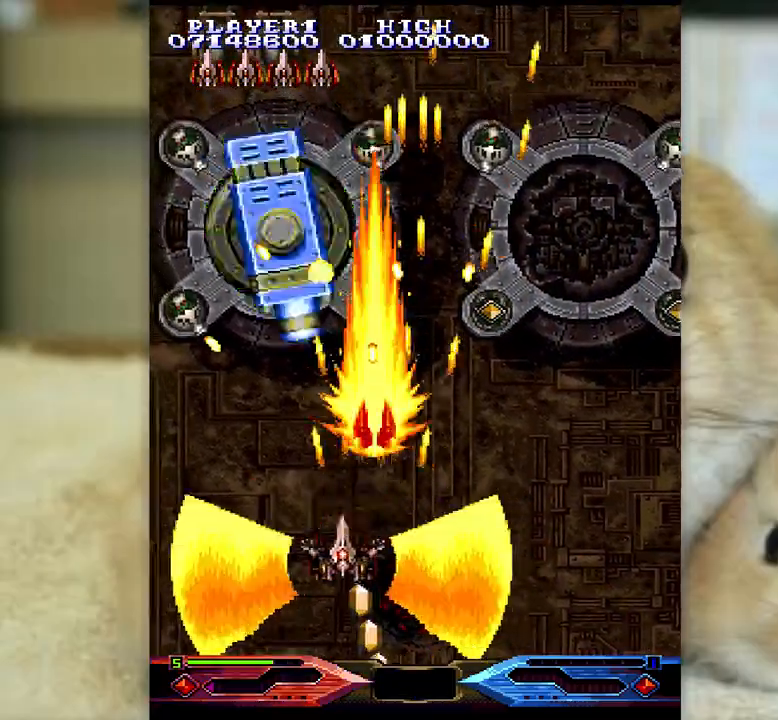
{"keys": ["ctrl", "j"], "events": [[200, "l", "down"], [500, "l", "up"]]}
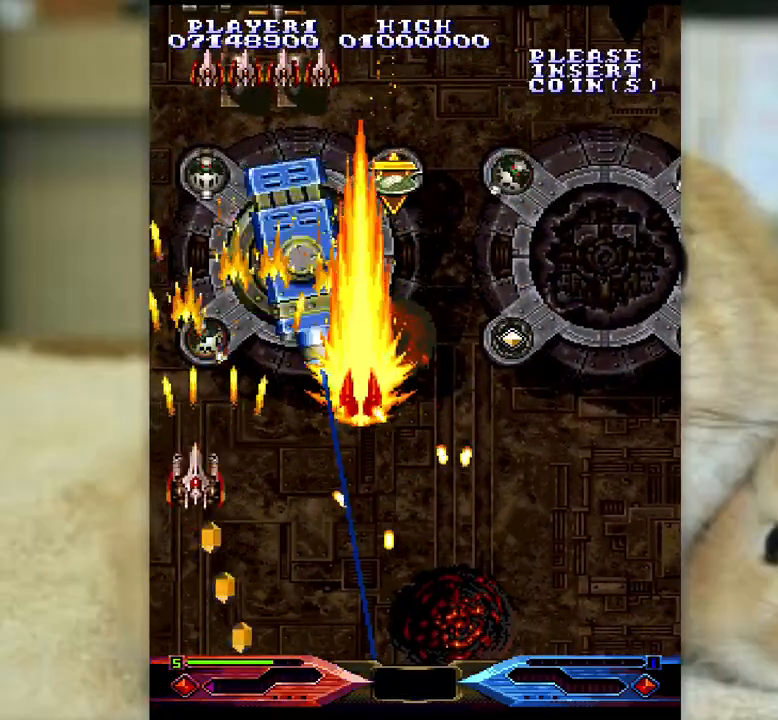
{"keys": ["ctrl"], "events": [[67, "k", "down"], [150, "j", "up"], [150, "k", "up"], [217, "k", "down"], [333, "k", "up"], [367, "semicolon", "down"], [400, "k", "down"], [450, "semicolon", "up"], [467, "k", "up"]]}
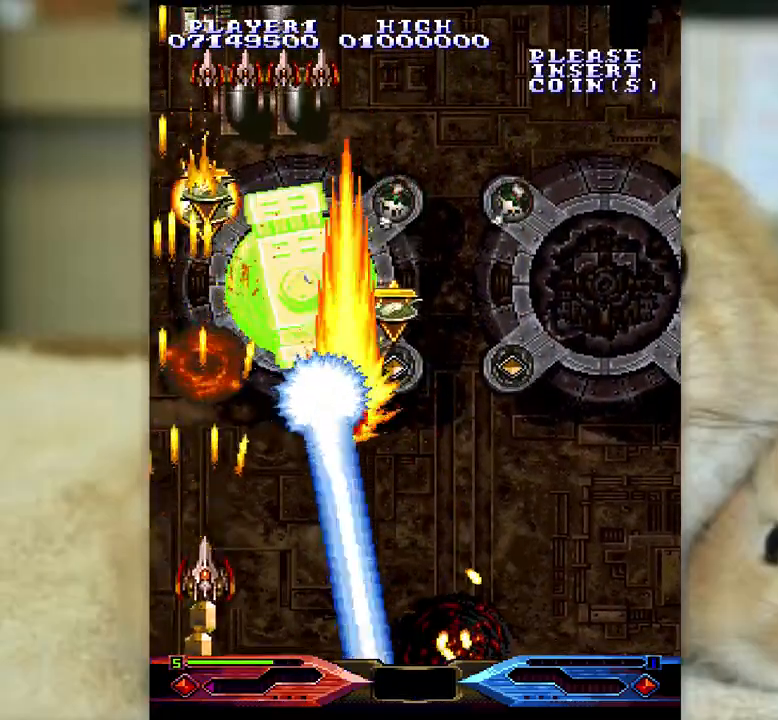
{"keys": ["ctrl"], "events": [[67, "k", "down"], [67, "semicolon", "down"], [83, "semicolon", "up"], [117, "k", "up"], [217, "k", "down"], [283, "k", "up"], [367, "k", "down"], [367, "semicolon", "down"], [417, "k", "up"], [417, "semicolon", "up"]]}
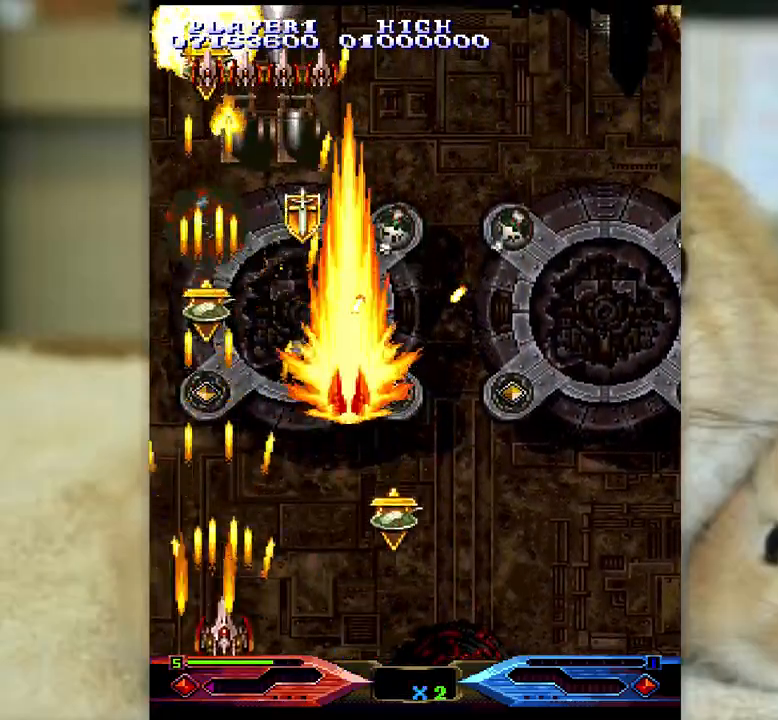
{"keys": ["ctrl", "semicolon"], "events": [[17, "k", "down"], [17, "semicolon", "down"], [67, "k", "up"], [67, "semicolon", "up"], [267, "semicolon", "down"]]}
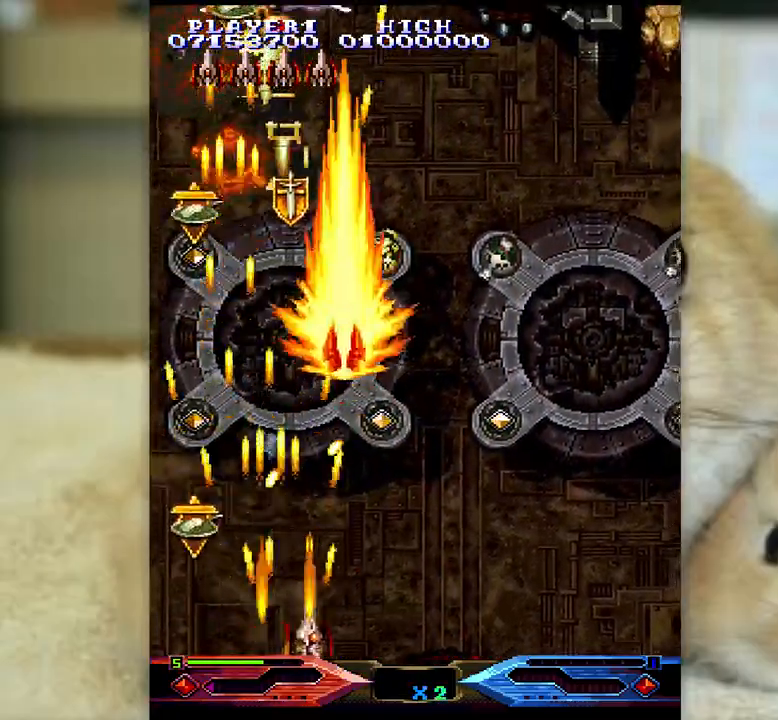
{"keys": ["ctrl", "semicolon"], "events": [[167, "l", "down"], [250, "l", "up"], [267, "semicolon", "up"], [333, "l", "down"], [350, "semicolon", "down"], [400, "l", "up"]]}
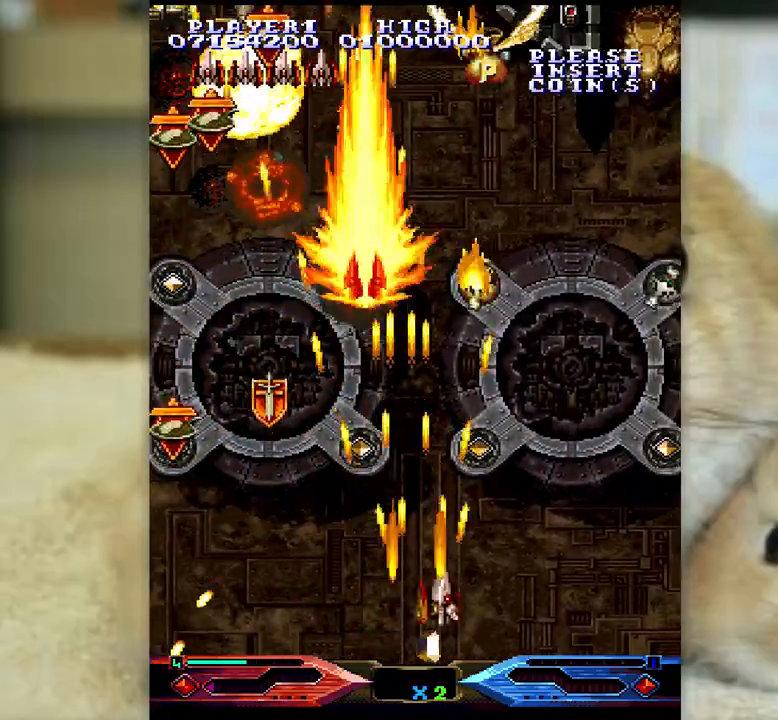
{"keys": ["ctrl", "semicolon"], "events": []}
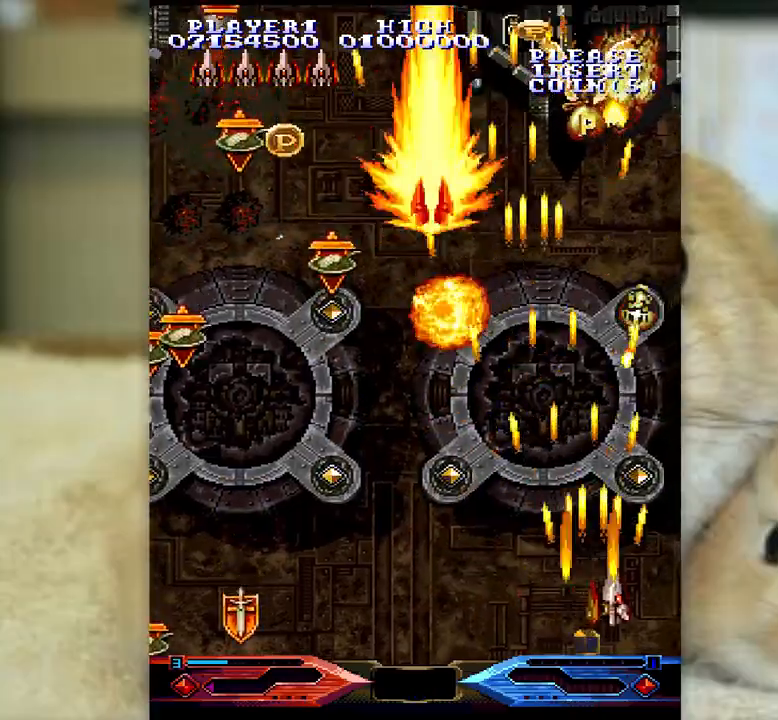
{"keys": ["ctrl", "j"], "events": [[100, "k", "down"], [150, "semicolon", "up"], [167, "j", "down"], [217, "k", "up"], [233, "j", "up"], [267, "j", "down"]]}
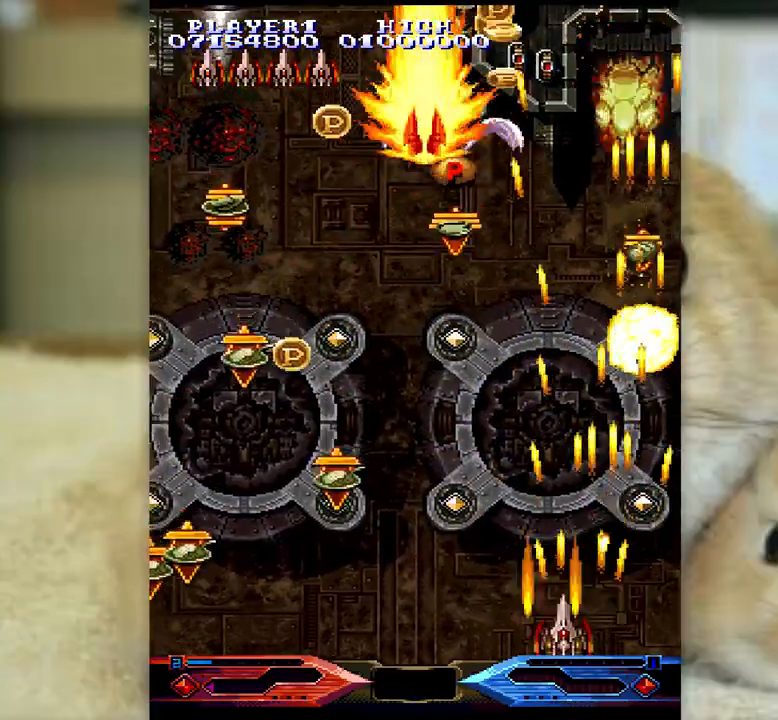
{"keys": ["ctrl", "l"], "events": [[67, "l", "down"], [133, "j", "up"], [150, "semicolon", "down"], [500, "semicolon", "up"]]}
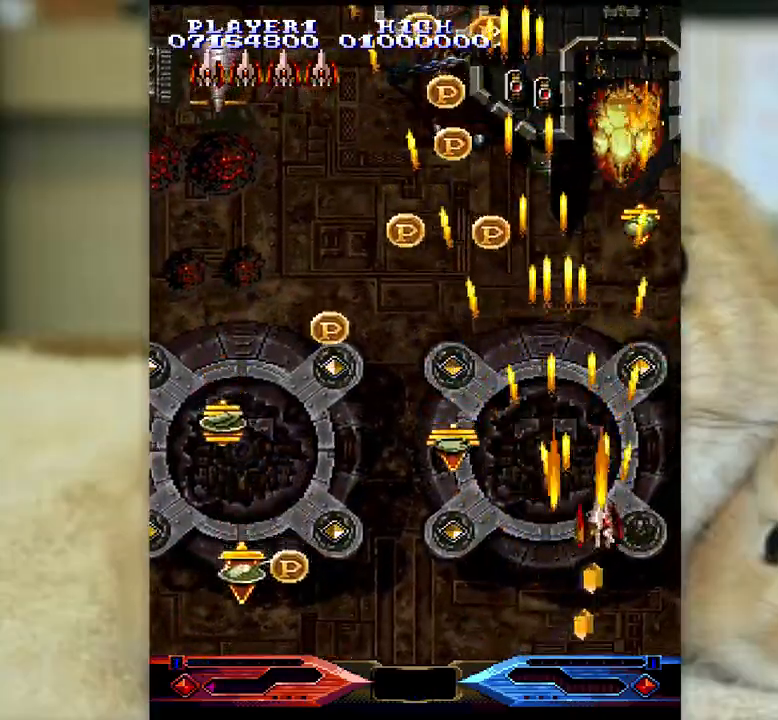
{"keys": ["ctrl", "l"], "events": [[67, "semicolon", "down"], [233, "semicolon", "up"]]}
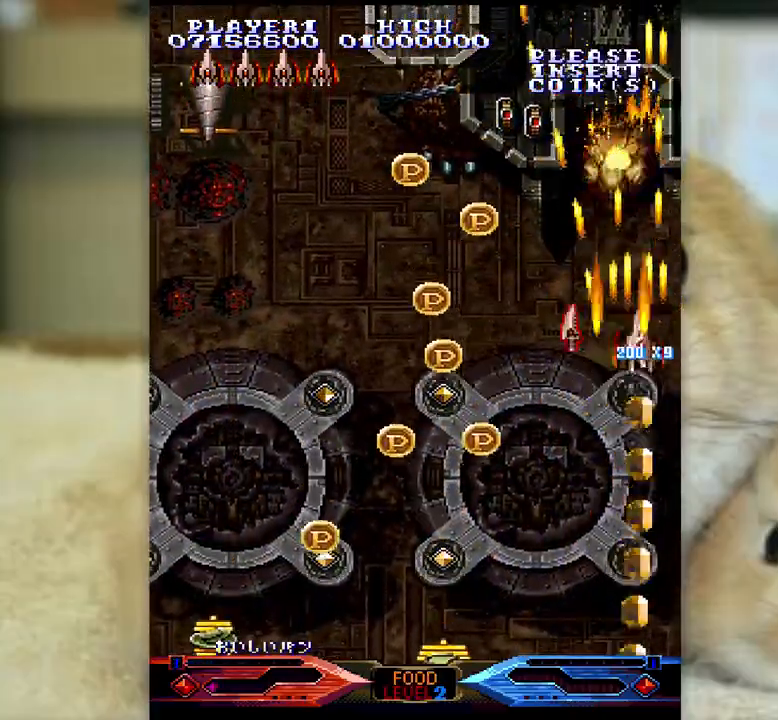
{"keys": ["ctrl", "l"], "events": [[250, "j", "down"], [317, "l", "up"], [333, "j", "up"], [467, "l", "down"]]}
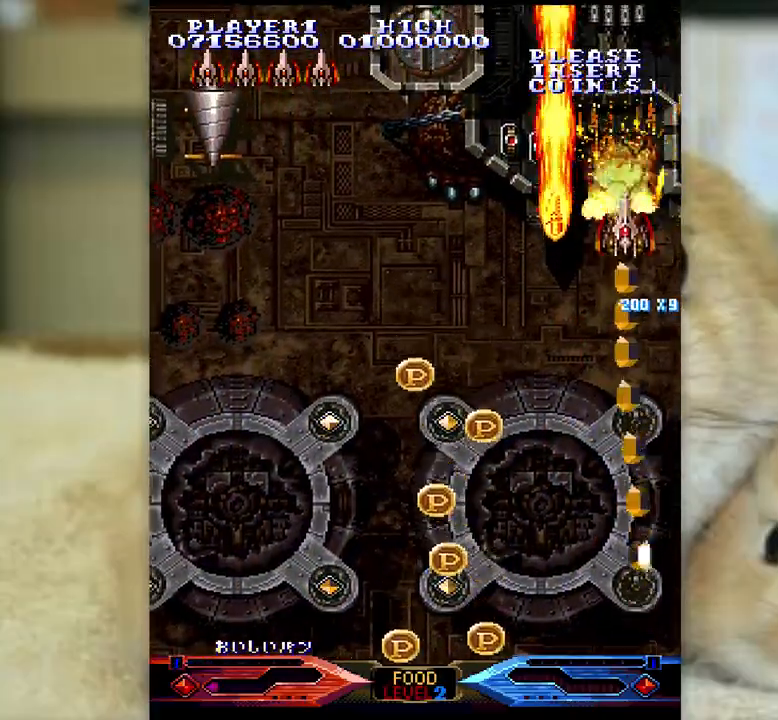
{"keys": ["ctrl"], "events": [[33, "l", "up"], [233, "k", "down"], [283, "k", "up"], [400, "k", "down"], [467, "k", "up"]]}
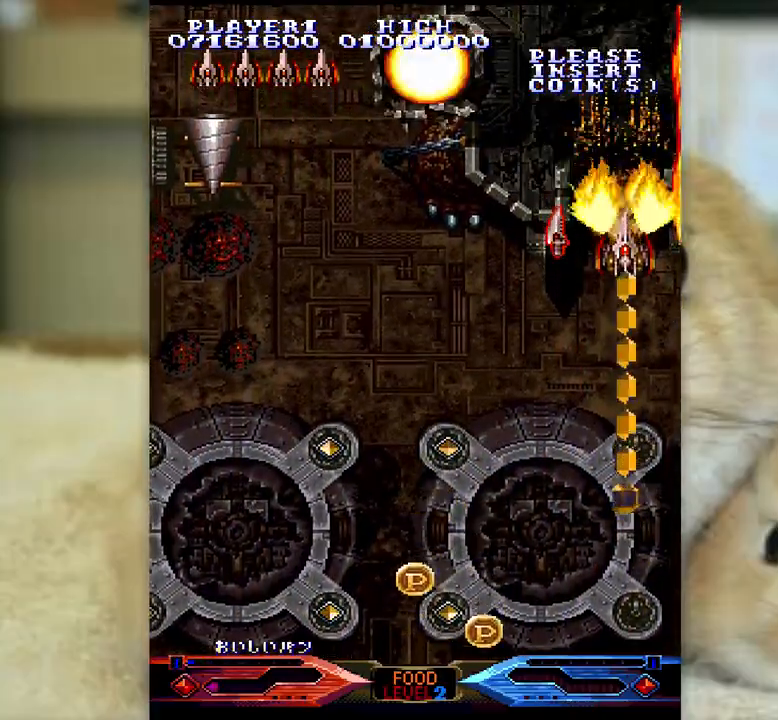
{"keys": ["ctrl", "k"], "events": [[133, "k", "down"], [183, "k", "up"], [350, "k", "down"], [383, "k", "up"], [467, "k", "down"]]}
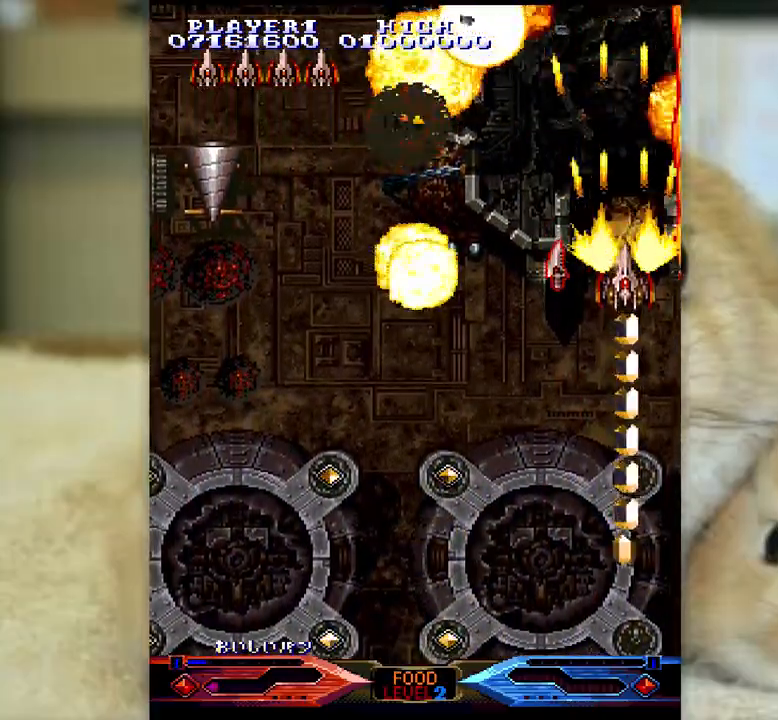
{"keys": ["ctrl", "j", "k"], "events": [[100, "j", "down"]]}
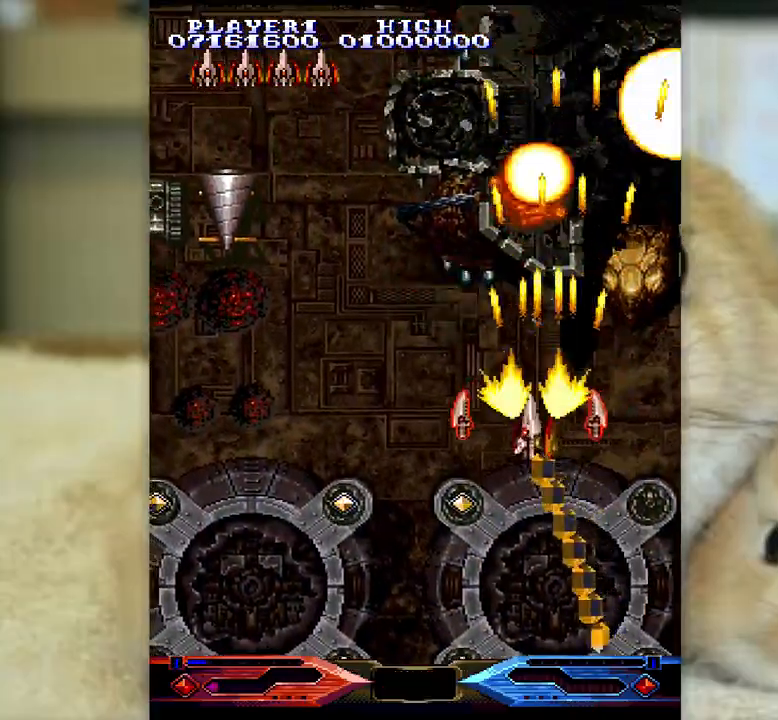
{"keys": ["j", "z"], "events": [[233, "z", "down"], [367, "ctrl", "up"], [433, "k", "up"]]}
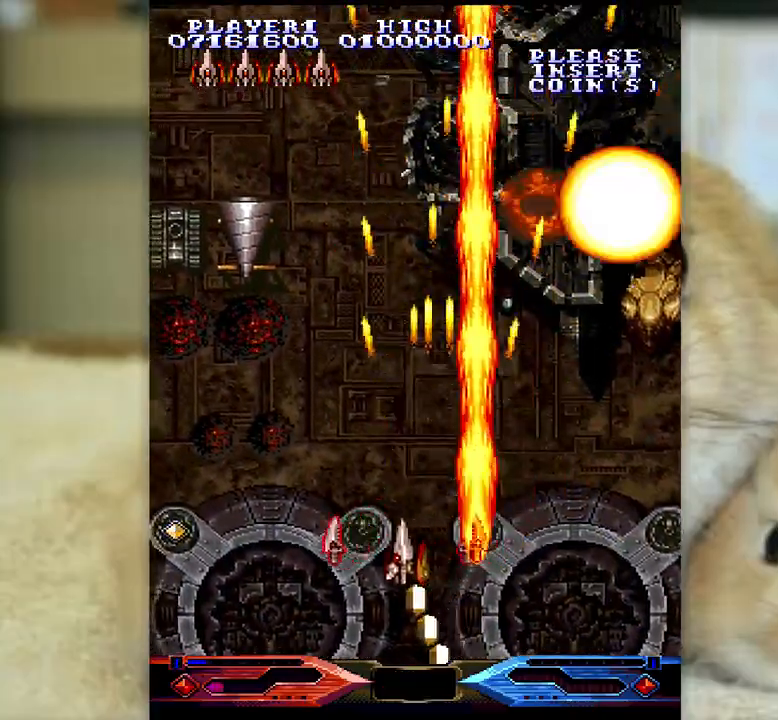
{"keys": ["j", "k", "z"], "events": [[467, "k", "down"]]}
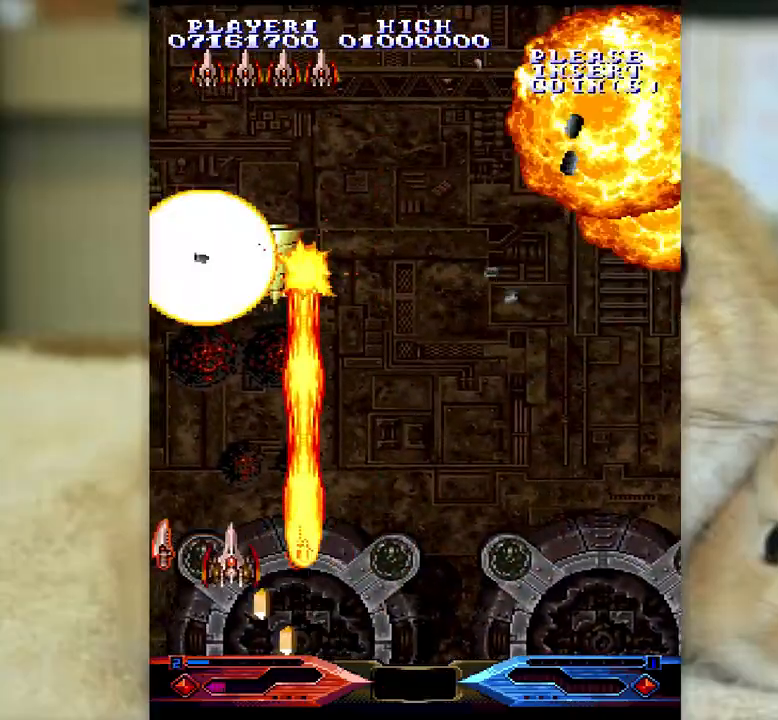
{"keys": ["z"], "events": [[100, "l", "down"], [133, "k", "up"], [200, "j", "up"], [217, "semicolon", "down"], [267, "l", "up"], [417, "semicolon", "up"]]}